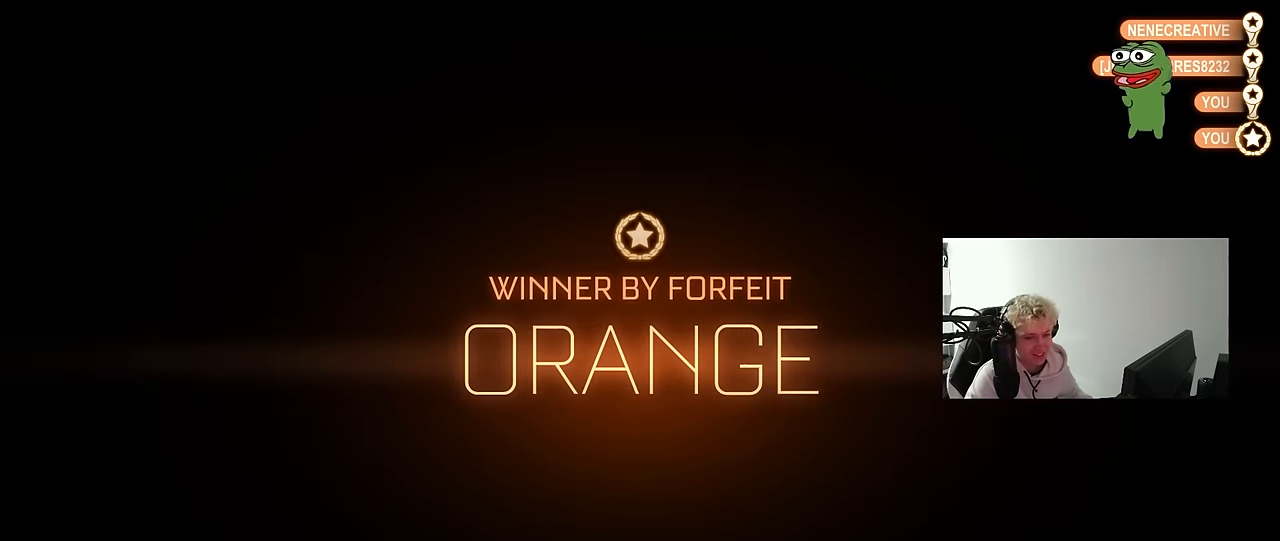
Gameplay with keyboard and mouse; each line is a JSON object with the keys and mouse buttons held at the frame after it. "events" lists presses ("down") and releases ("up") of "1", "2", "3", "4", "5", "a", "alt", "c", "caps_lock", "ctrl", "d", "e", "f", "g", "q", "r", "s", "shift", "space", "t", "tab", "v", "w", "x", "z", "mouse_left", "mouse_wheel" and "mouse_right" between this image and that frame as [ms after this image, input, new state], when the widget could be followed in between. "mouse_left", "mouse_wheel", "mouse_right" = the "left", "wheel", "right" buttons of the "mouse" list. No other keys are recorded. "wheel" means that the mouse wheel is clicked or scrolled. "mouse_move" is the direction in which the mouse moves at that frame (one of eight, or "still"), when it could be read.
{"keys": [], "mouse": [], "mouse_move": "still", "events": []}
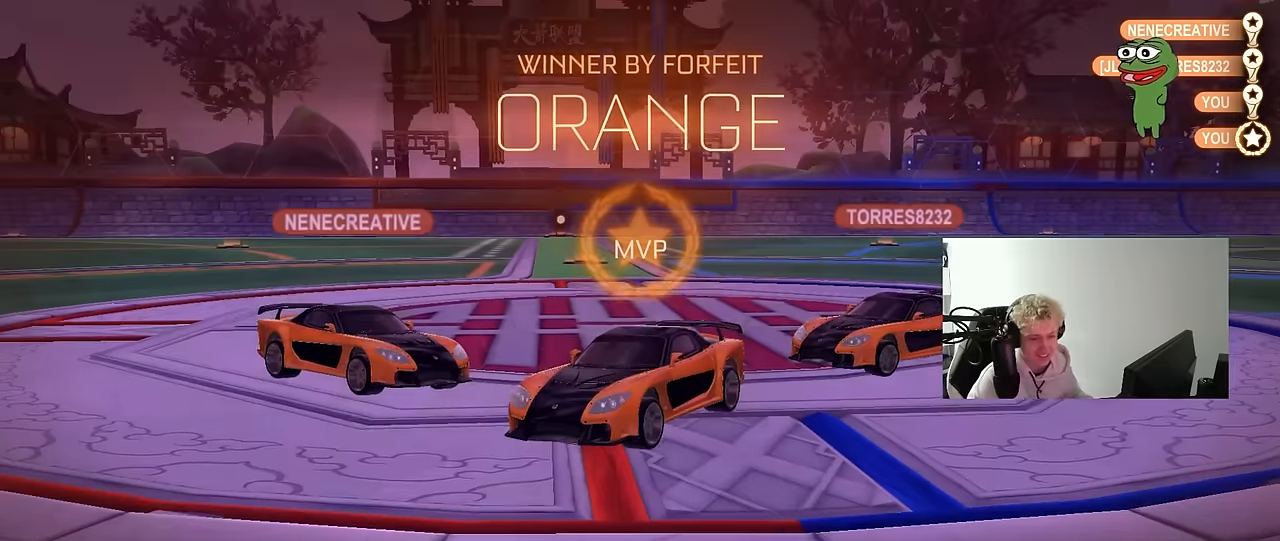
{"keys": [], "mouse": [], "mouse_move": "still", "events": []}
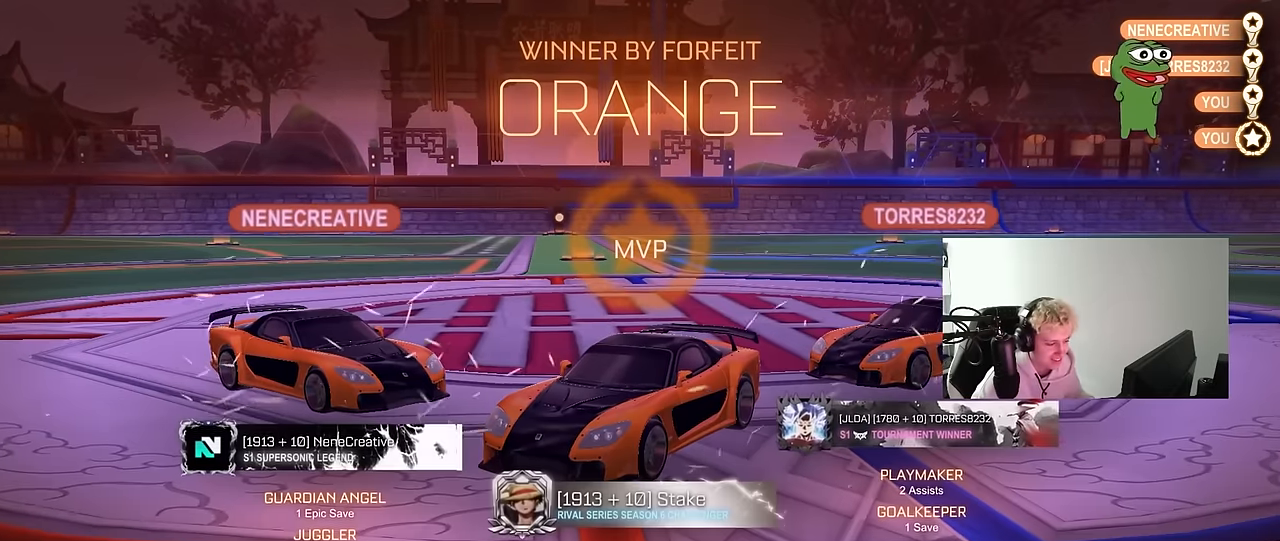
{"keys": [], "mouse": ["left"], "mouse_move": "still", "events": [[500, "mouse_left", "down"]]}
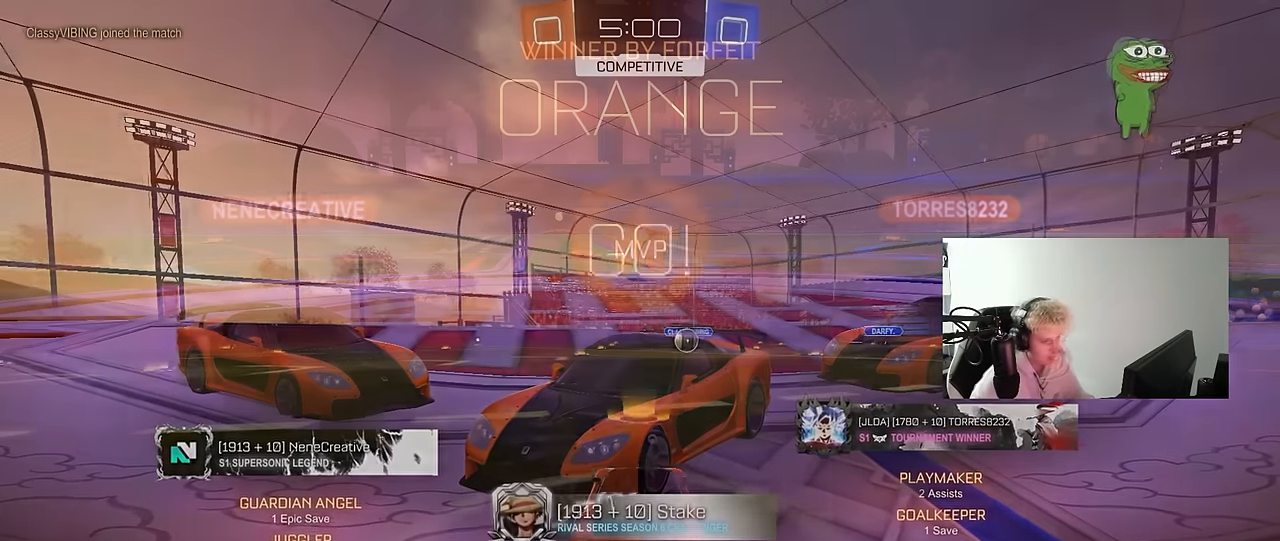
{"keys": ["a", "s", "shift"], "mouse": ["left", "right"], "mouse_move": "down-left", "events": [[84, "w", "down"], [217, "d", "down"], [317, "mouse_right", "down"], [367, "a", "down"], [367, "d", "up"], [417, "mouse_right", "up"], [417, "shift", "down"], [450, "mouse_right", "down"], [500, "s", "down"], [500, "w", "up"]]}
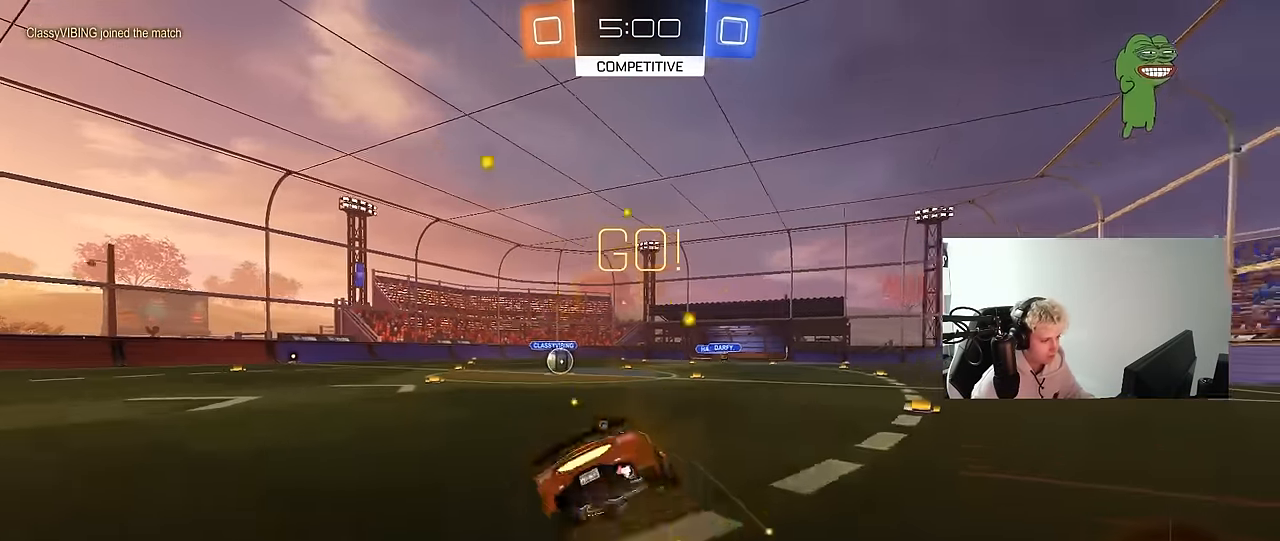
{"keys": ["a", "s", "shift"], "mouse": ["left"], "mouse_move": "still", "events": [[50, "mouse_right", "up"], [100, "space", "down"], [234, "space", "up"], [384, "s", "up"], [467, "s", "down"]]}
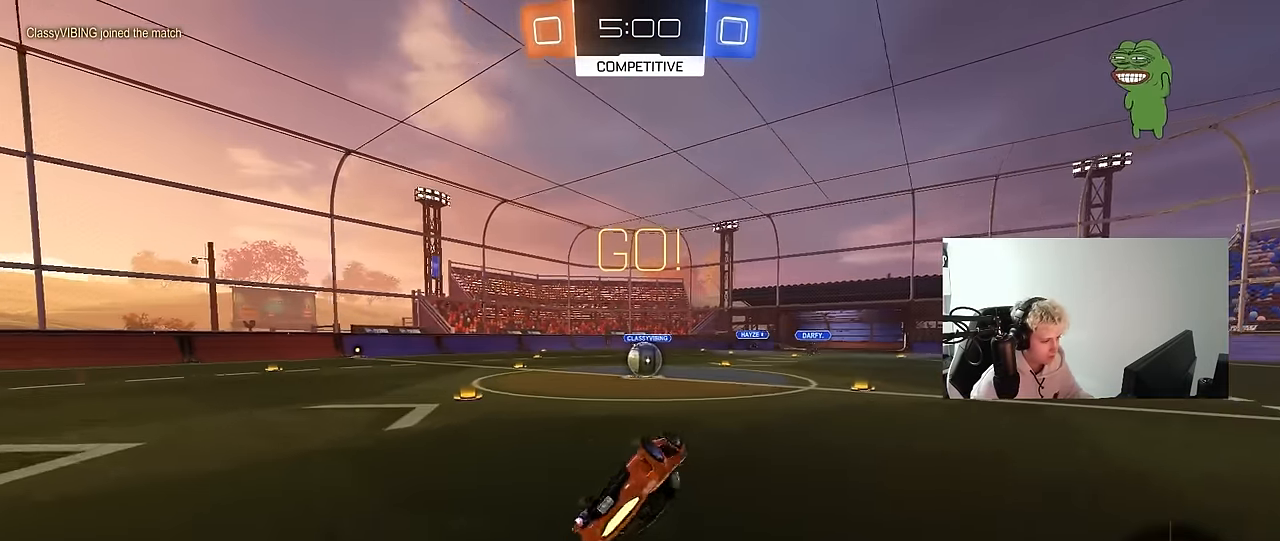
{"keys": [], "mouse": [], "mouse_move": "still", "events": [[200, "shift", "up"], [250, "s", "up"], [300, "a", "up"], [300, "mouse_left", "up"]]}
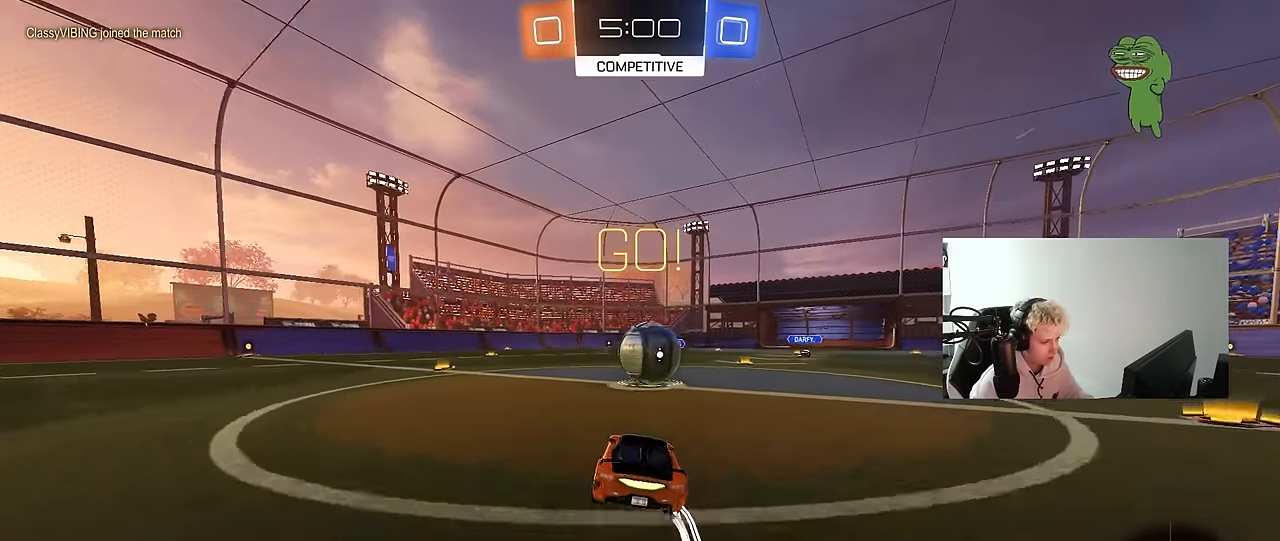
{"keys": ["a", "s", "shift"], "mouse": ["right"], "mouse_move": "still", "events": [[84, "d", "down"], [84, "mouse_right", "down"], [217, "a", "down"], [217, "d", "up"], [217, "mouse_right", "up"], [217, "shift", "down"], [217, "w", "down"], [317, "mouse_right", "down"], [367, "s", "down"], [417, "w", "up"]]}
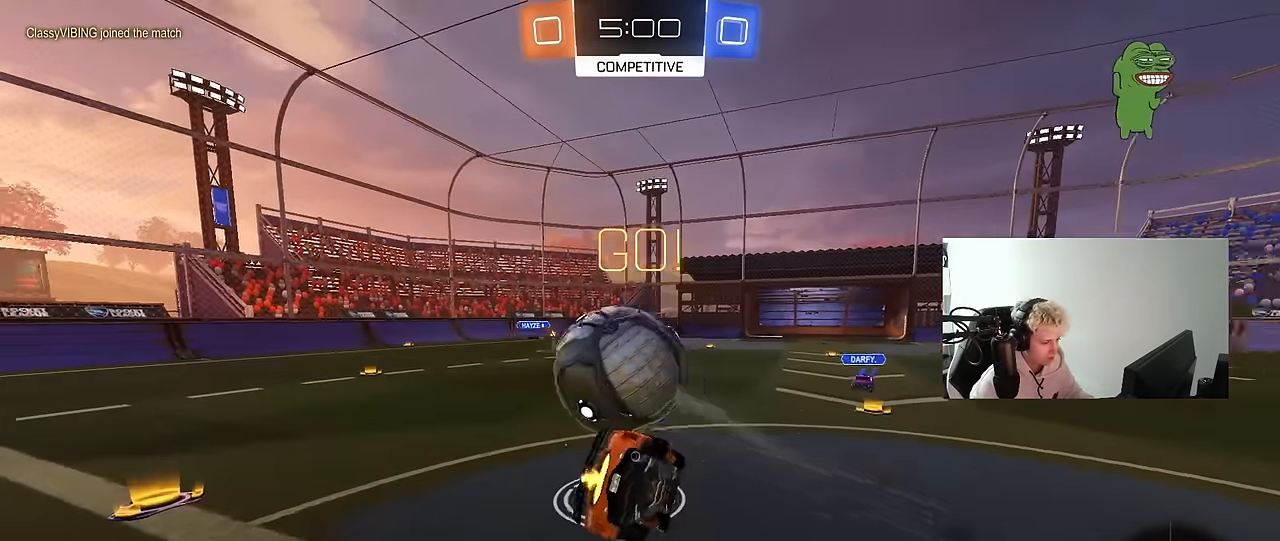
{"keys": ["a", "s", "shift"], "mouse": [], "mouse_move": "still", "events": [[50, "mouse_right", "up"], [234, "s", "up"], [467, "s", "down"]]}
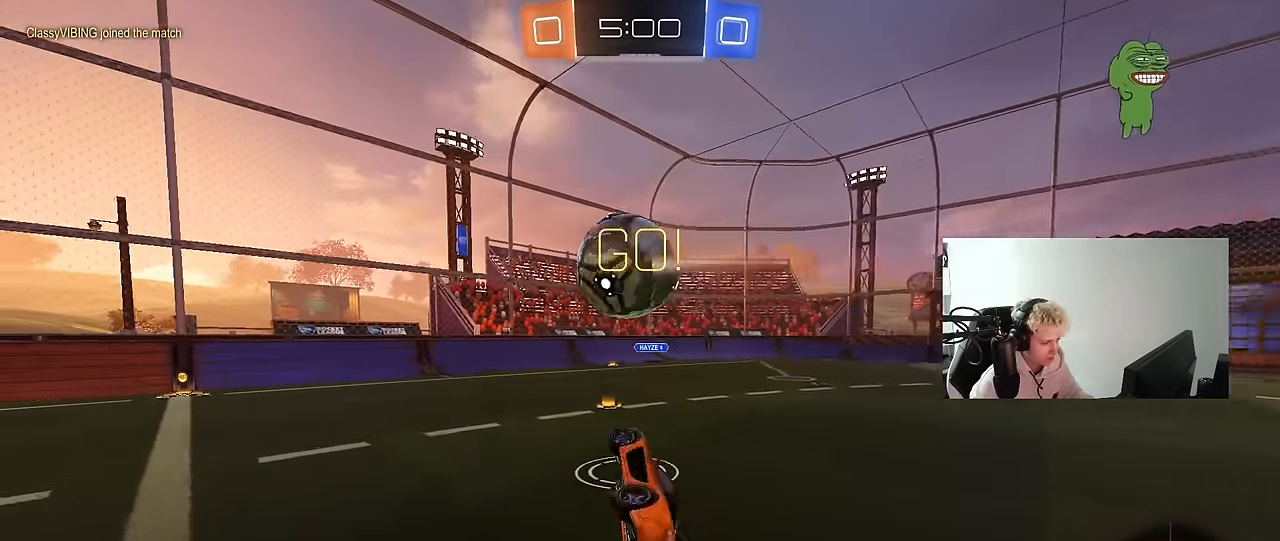
{"keys": ["a", "w"], "mouse": ["left"], "mouse_move": "still", "events": [[67, "s", "up"], [117, "shift", "up"], [167, "a", "up"], [350, "a", "down"], [400, "w", "down"], [434, "mouse_left", "down"]]}
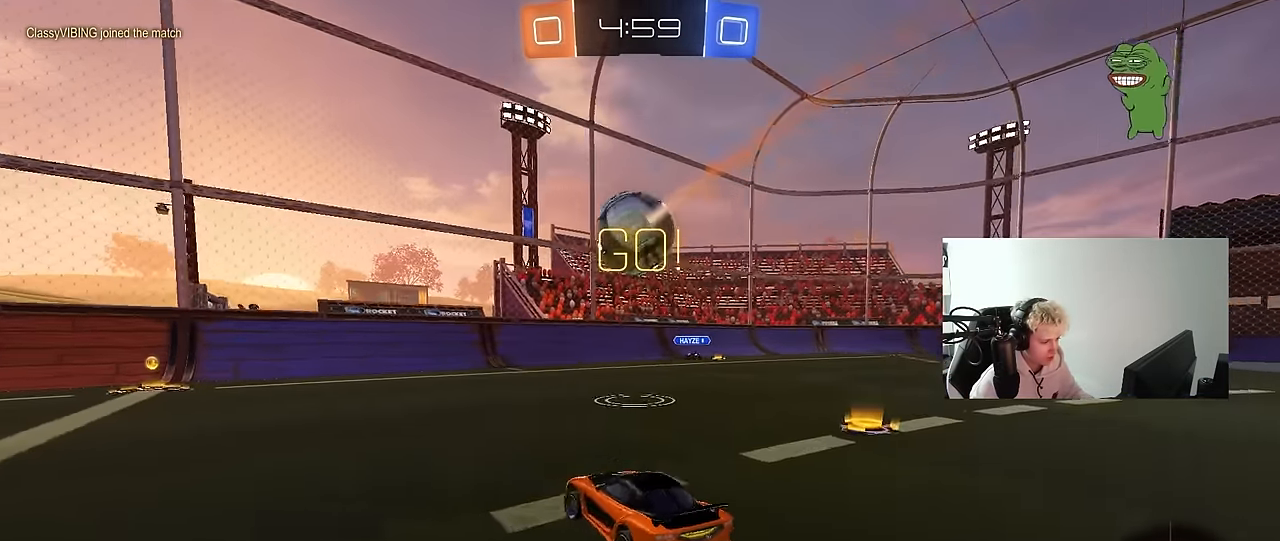
{"keys": ["space", "w"], "mouse": ["right"], "mouse_move": "left", "events": [[217, "mouse_right", "down"], [267, "a", "up"], [317, "mouse_right", "up"], [367, "mouse_right", "down"], [417, "space", "down"], [450, "mouse_left", "up"]]}
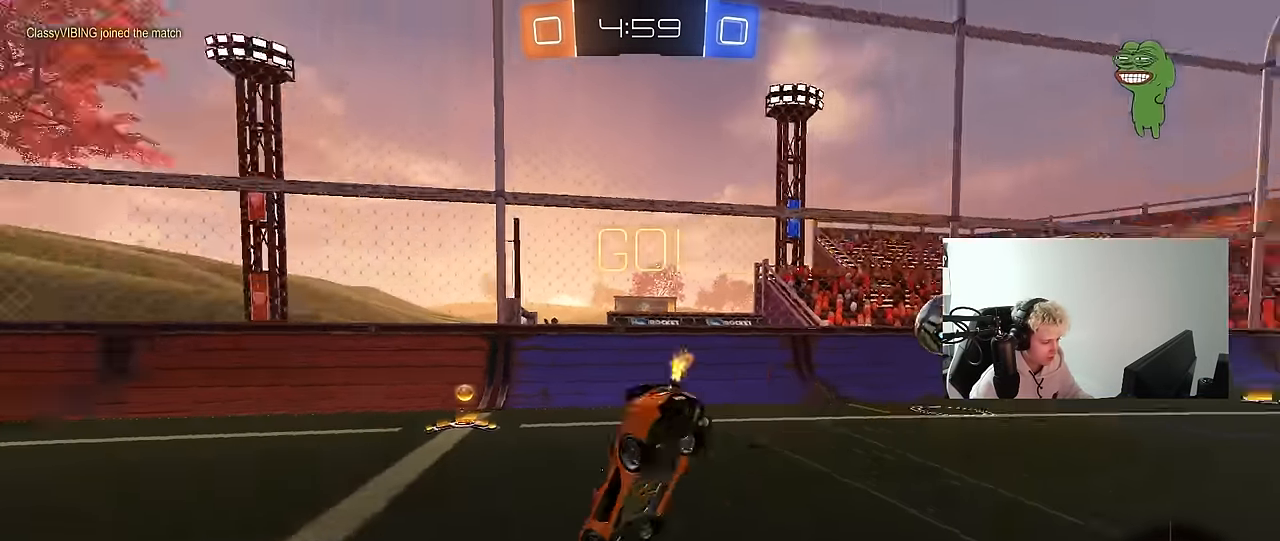
{"keys": ["a", "w"], "mouse": [], "mouse_move": "still", "events": [[50, "mouse_right", "up"], [100, "space", "up"], [100, "w", "up"], [234, "a", "down"], [284, "space", "down"], [334, "shift", "down"], [384, "w", "down"], [434, "shift", "up"], [434, "space", "up"]]}
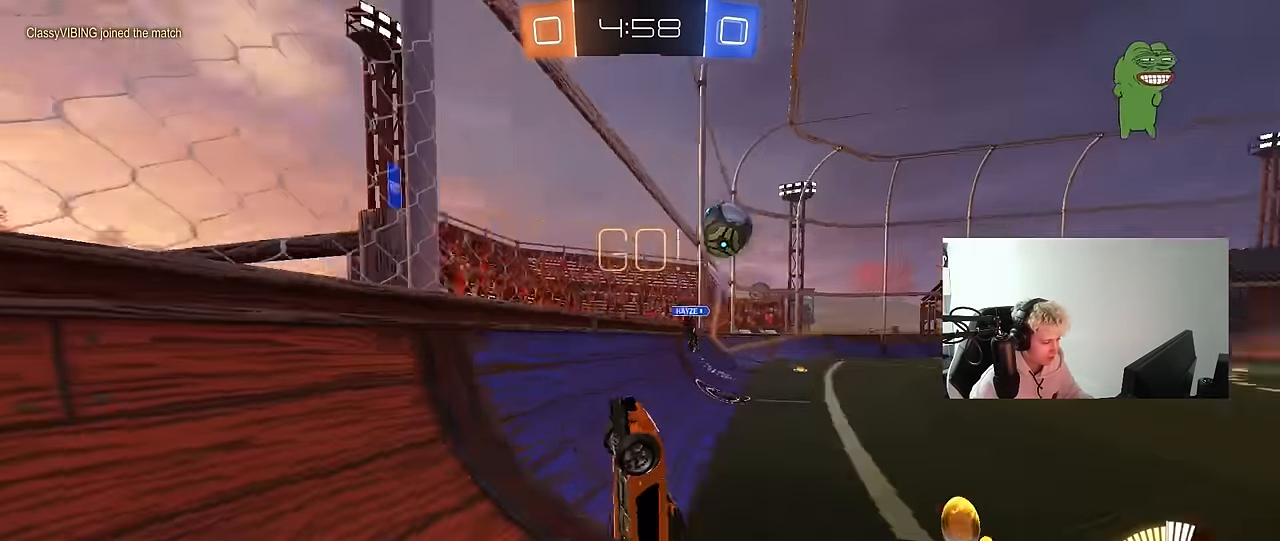
{"keys": ["d", "w"], "mouse": ["left"], "mouse_move": "down", "events": [[17, "a", "up"], [300, "mouse_left", "down"], [450, "d", "down"]]}
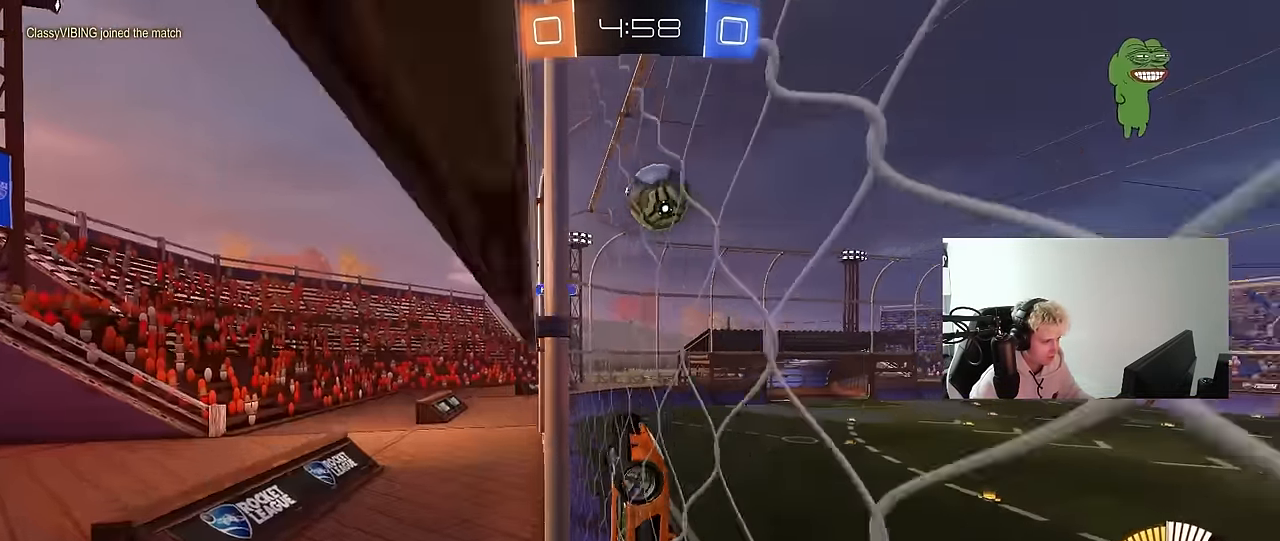
{"keys": ["d"], "mouse": ["left"], "mouse_move": "still", "events": [[84, "mouse_right", "down"], [134, "s", "down"], [134, "w", "up"], [184, "a", "down"], [184, "d", "up"], [184, "shift", "down"], [317, "s", "up"], [367, "mouse_right", "up"], [417, "a", "up"], [417, "d", "down"], [450, "shift", "up"]]}
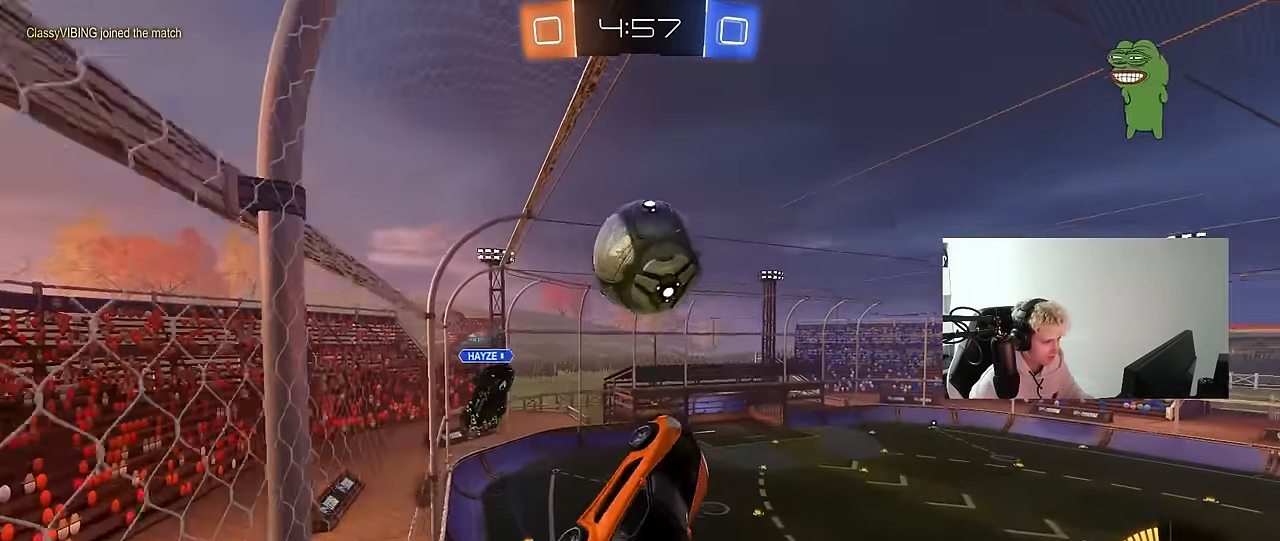
{"keys": ["d", "s"], "mouse": [], "mouse_move": "left", "events": [[50, "a", "down"], [50, "d", "up"], [100, "w", "down"], [150, "mouse_right", "down"], [150, "shift", "down"], [234, "s", "down"], [284, "w", "up"], [384, "mouse_right", "up"], [417, "a", "up"], [417, "d", "down"], [417, "mouse_left", "up"], [417, "shift", "up"]]}
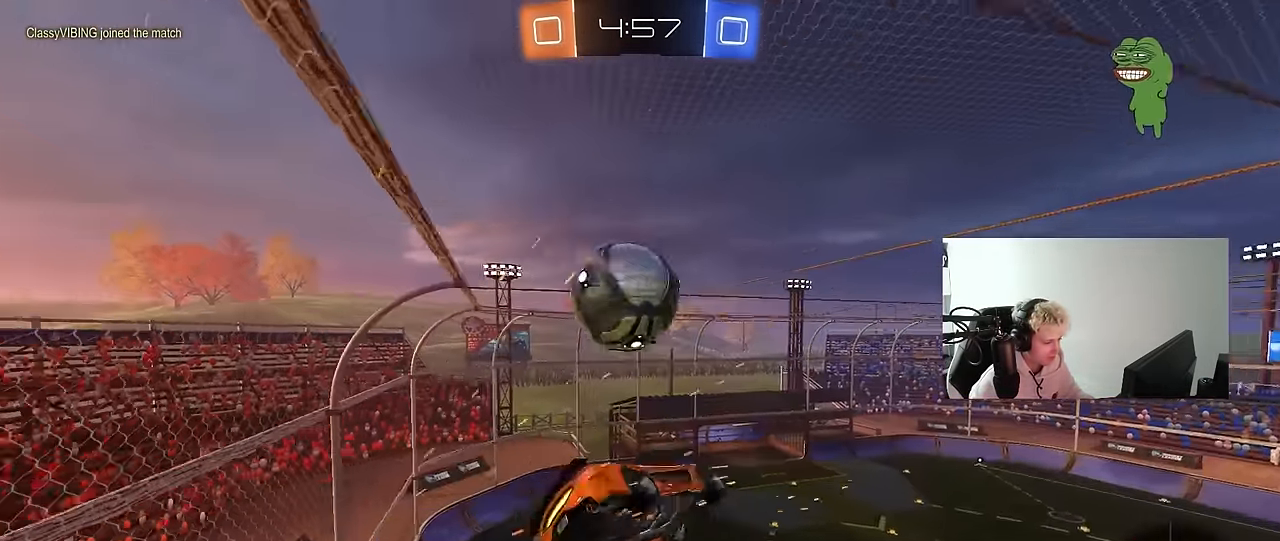
{"keys": ["d", "w"], "mouse": [], "mouse_move": "still", "events": [[217, "s", "up"], [350, "mouse_left", "down"], [350, "w", "down"], [450, "mouse_left", "up"]]}
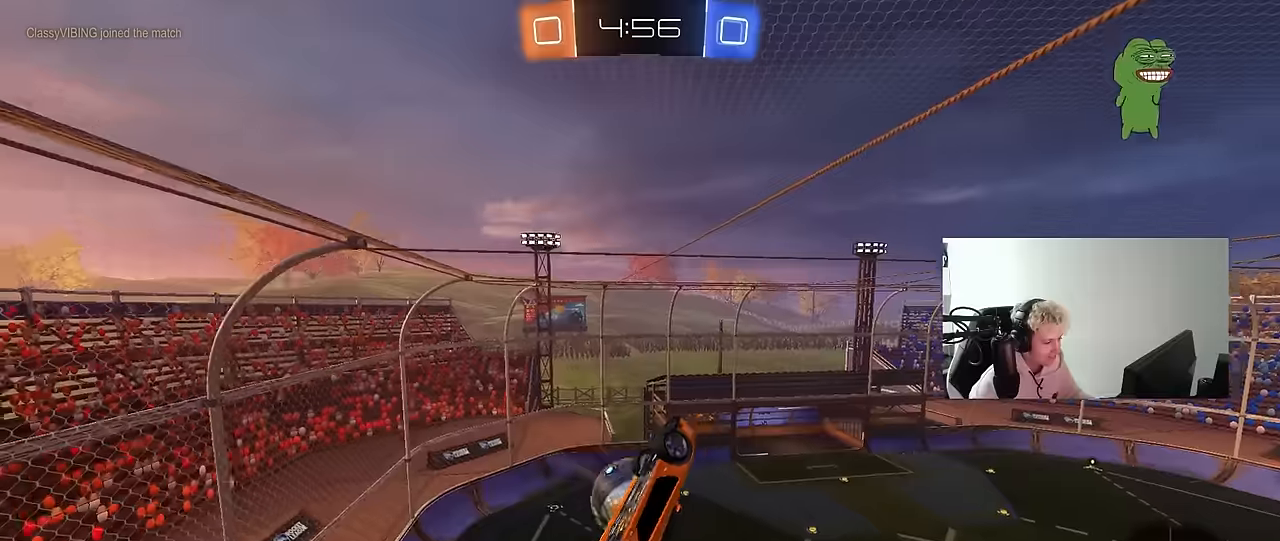
{"keys": ["a", "s"], "mouse": ["left"], "mouse_move": "still", "events": [[34, "d", "up"], [84, "a", "down"], [184, "mouse_left", "down"], [217, "shift", "down"], [367, "w", "up"], [450, "s", "down"], [500, "shift", "up"]]}
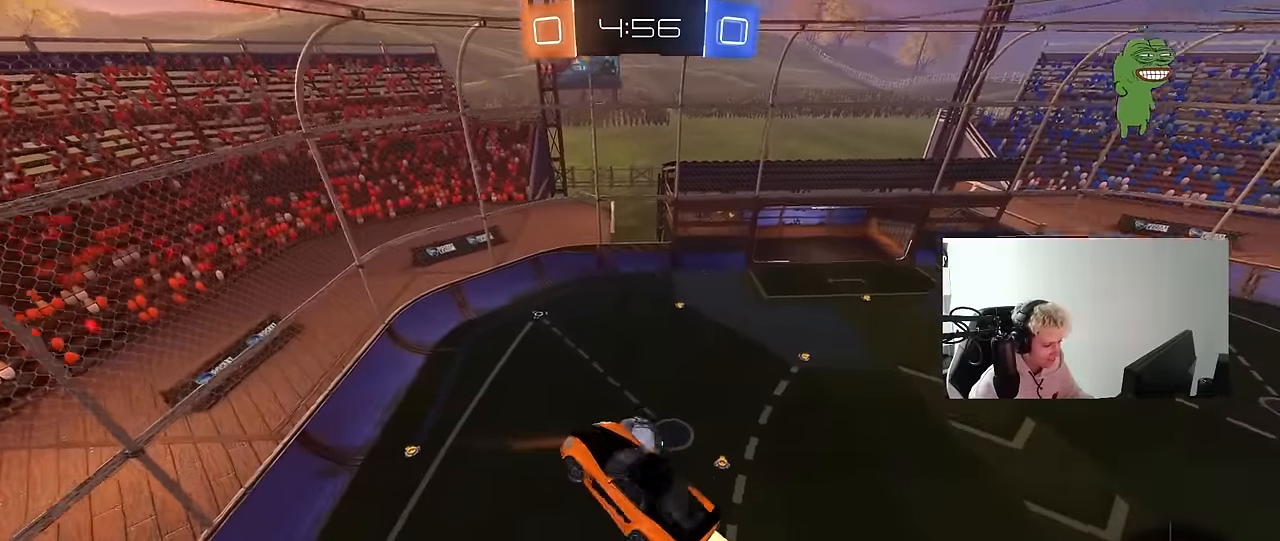
{"keys": [], "mouse": ["left"], "mouse_move": "still", "events": [[50, "d", "down"], [100, "a", "up"], [100, "d", "up"], [150, "s", "up"]]}
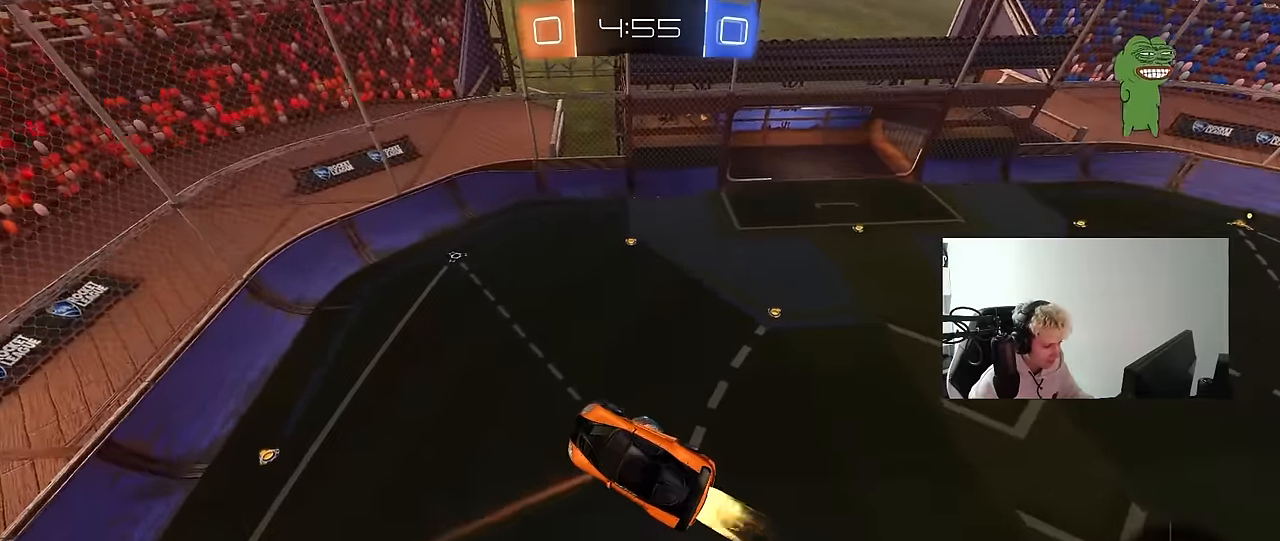
{"keys": ["a"], "mouse": ["left"], "mouse_move": "left", "events": [[117, "d", "down"], [117, "mouse_left", "up"], [167, "w", "down"], [400, "mouse_left", "down"], [484, "a", "down"], [484, "d", "up"], [484, "w", "up"]]}
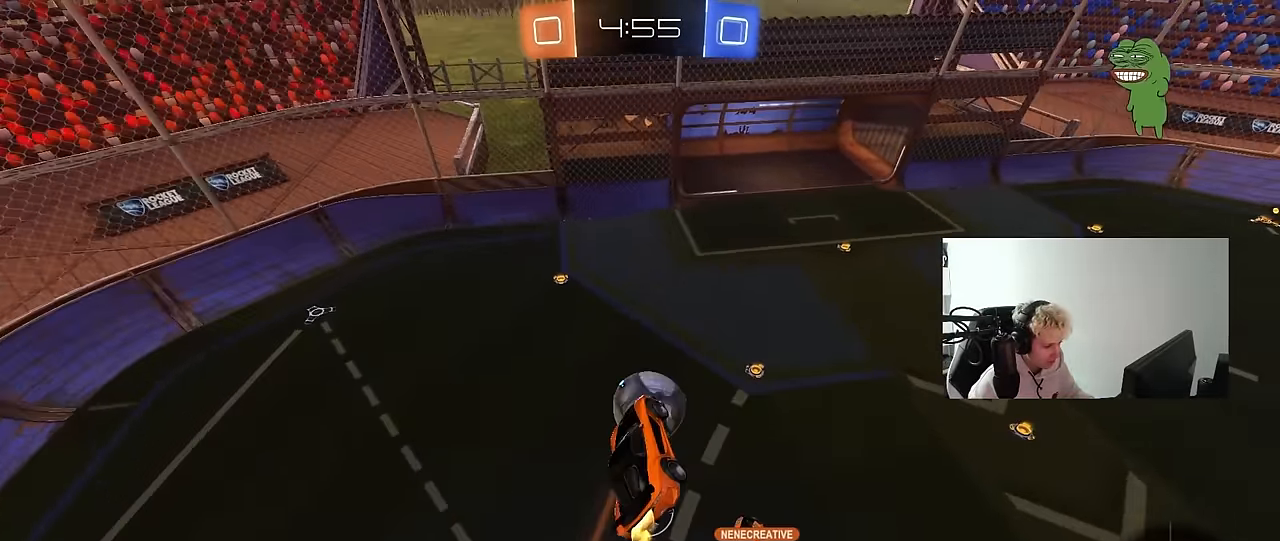
{"keys": ["a", "s"], "mouse": [], "mouse_move": "still", "events": [[34, "s", "down"], [217, "a", "up"], [217, "s", "up"], [267, "d", "down"], [267, "shift", "down"], [417, "mouse_left", "up"], [450, "a", "down"], [450, "d", "up"], [450, "shift", "up"], [500, "s", "down"]]}
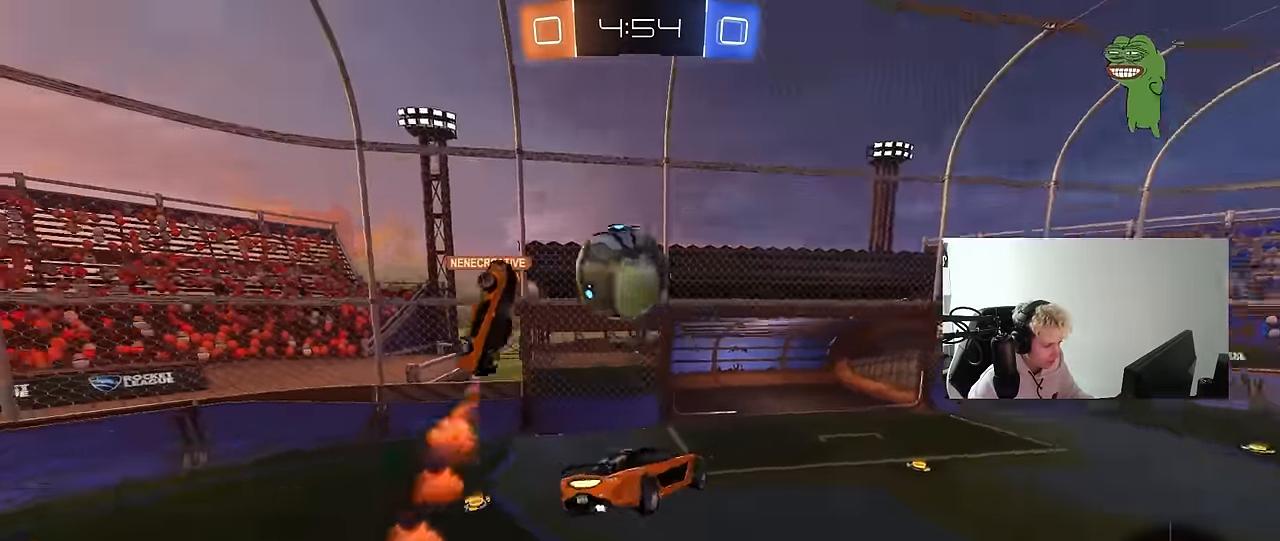
{"keys": ["d", "s"], "mouse": [], "mouse_move": "still", "events": [[50, "a", "up"], [50, "s", "up"], [334, "d", "down"], [384, "s", "down"]]}
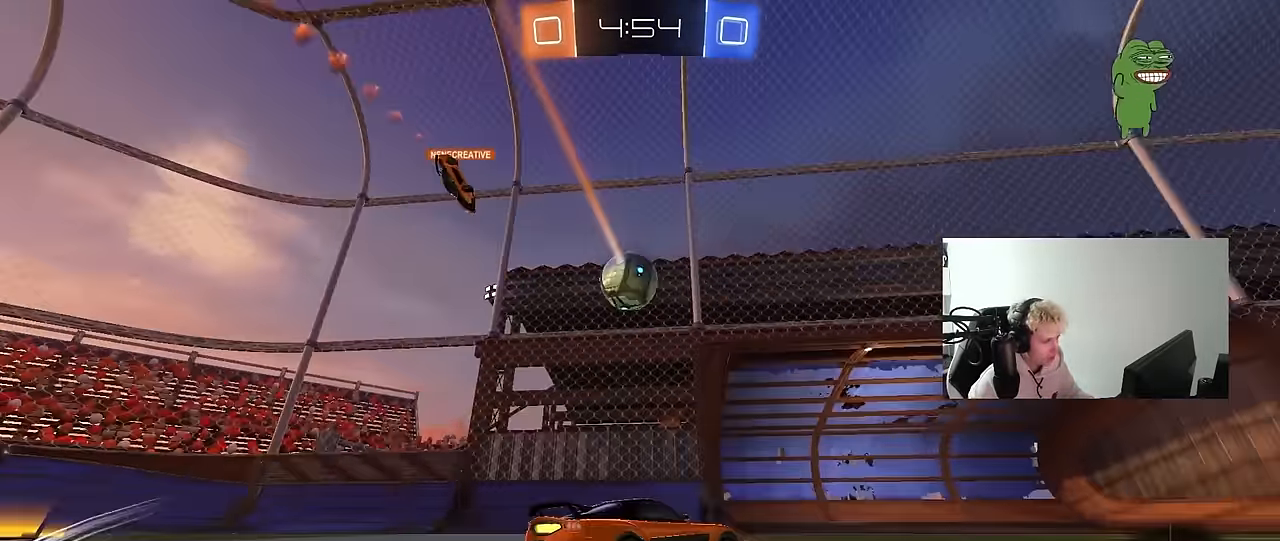
{"keys": ["d", "shift", "w"], "mouse": [], "mouse_move": "up", "events": [[67, "s", "up"], [167, "d", "up"], [200, "w", "down"], [400, "d", "down"], [484, "shift", "down"]]}
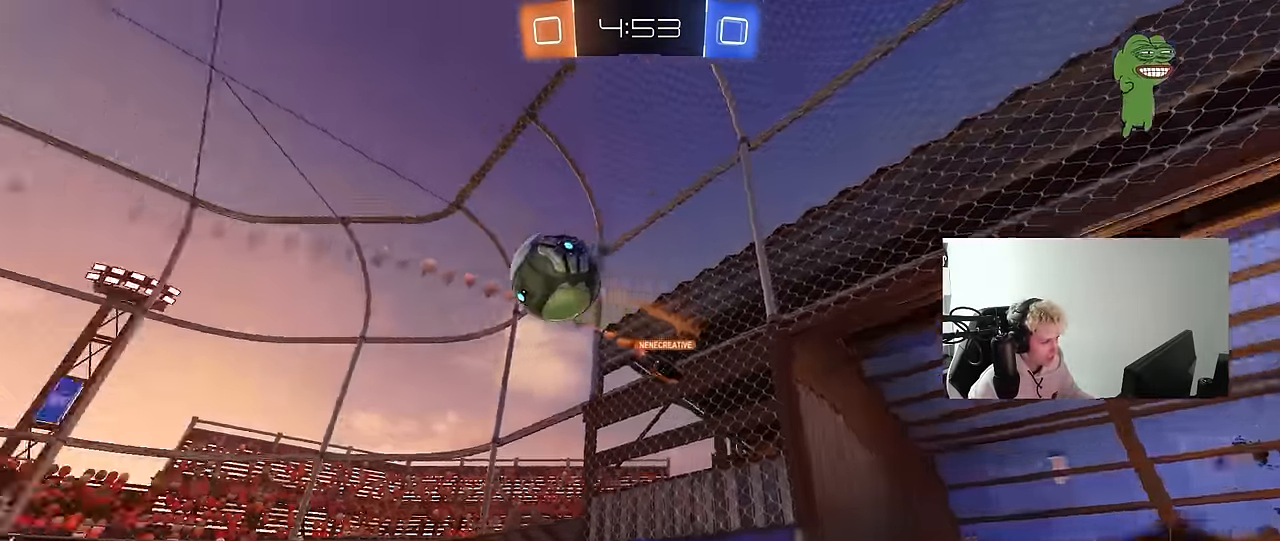
{"keys": ["d", "w"], "mouse": ["left"], "mouse_move": "still", "events": [[84, "shift", "up"], [167, "mouse_left", "down"]]}
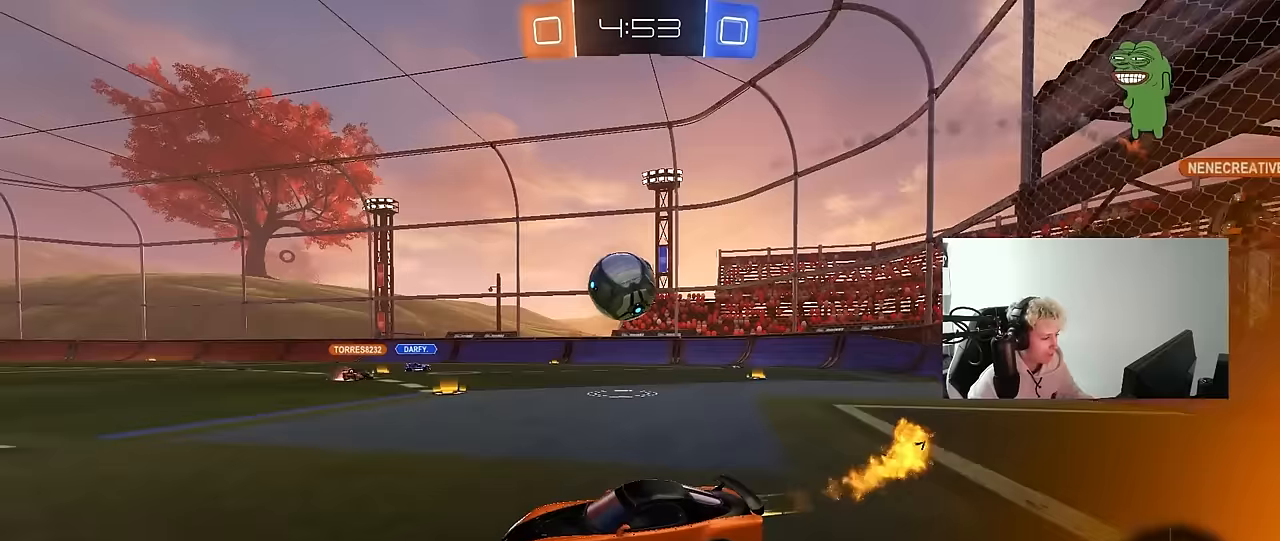
{"keys": ["d", "w"], "mouse": [], "mouse_move": "still", "events": [[50, "mouse_left", "up"], [100, "d", "up"], [283, "d", "down"]]}
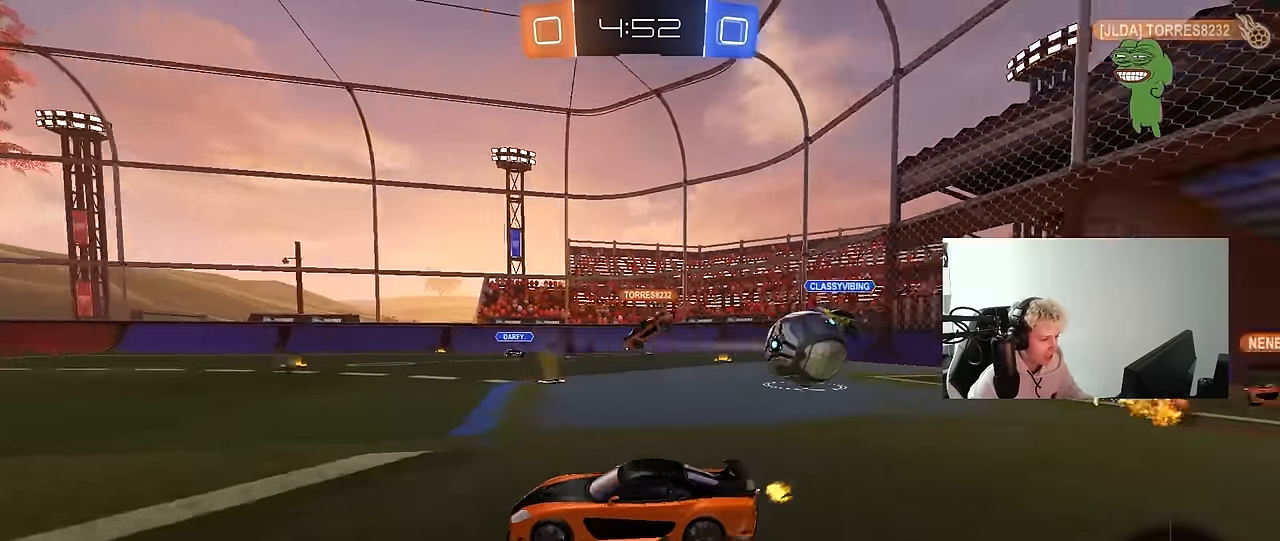
{"keys": ["d", "w"], "mouse": [], "mouse_move": "still", "events": [[17, "d", "up"], [250, "a", "down"], [300, "shift", "down"], [350, "a", "up"], [350, "shift", "up"], [400, "d", "down"]]}
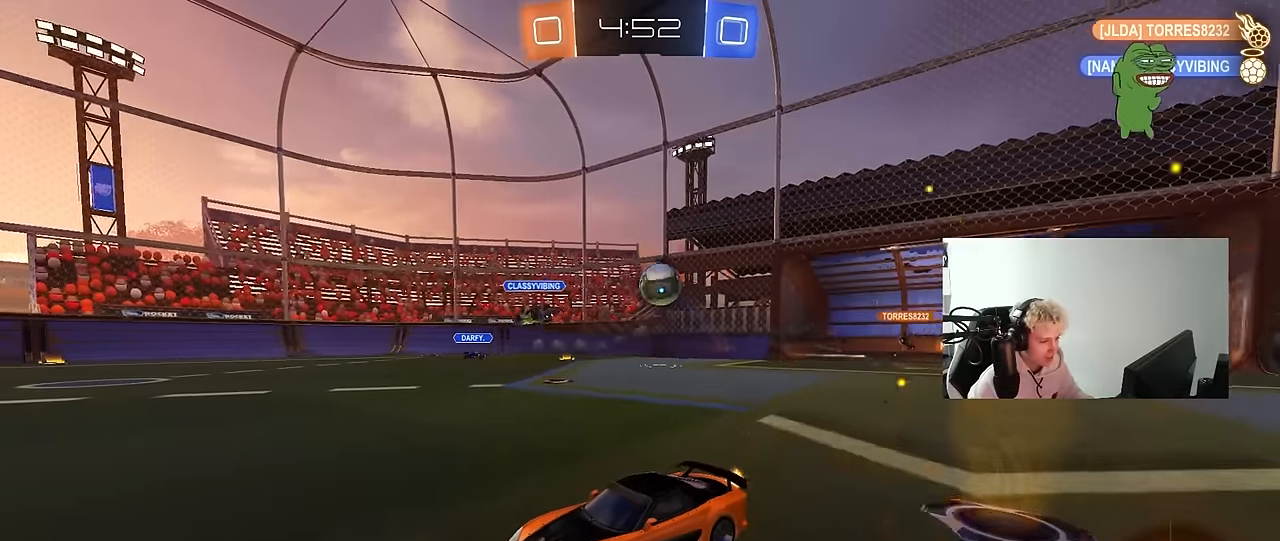
{"keys": ["d", "s", "shift", "space"], "mouse": ["left"], "mouse_move": "still", "events": [[133, "d", "up"], [133, "mouse_left", "down"], [167, "mouse_right", "down"], [217, "d", "down"], [217, "shift", "down"], [267, "mouse_right", "up"], [317, "mouse_right", "down"], [317, "s", "down"], [317, "w", "up"], [417, "space", "down"], [500, "mouse_right", "up"]]}
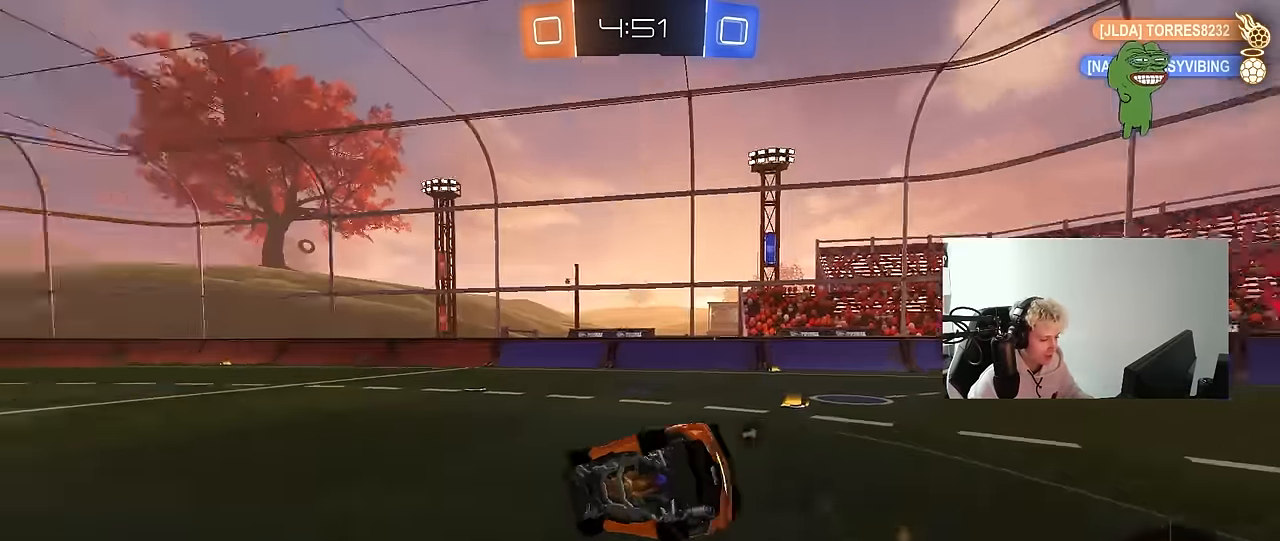
{"keys": ["d", "s", "shift"], "mouse": [], "mouse_move": "still", "events": [[100, "space", "up"], [200, "s", "up"], [283, "mouse_left", "up"], [333, "s", "down"]]}
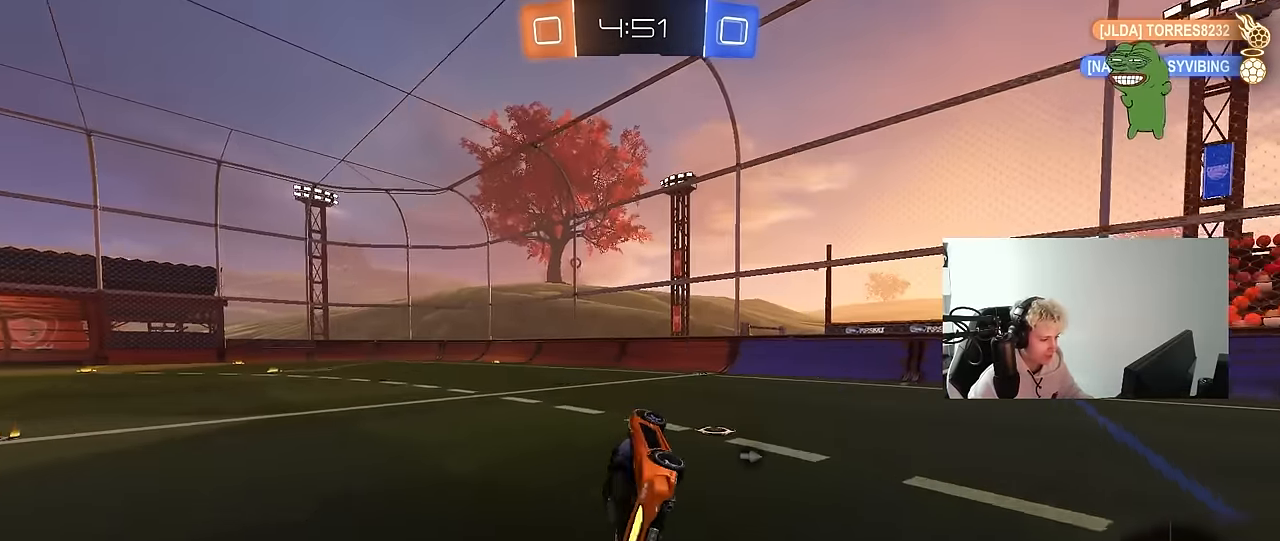
{"keys": ["w"], "mouse": [], "mouse_move": "still", "events": [[17, "s", "up"], [17, "space", "down"], [67, "d", "up"], [117, "shift", "up"], [200, "space", "up"], [300, "w", "down"], [350, "d", "down"], [483, "d", "up"]]}
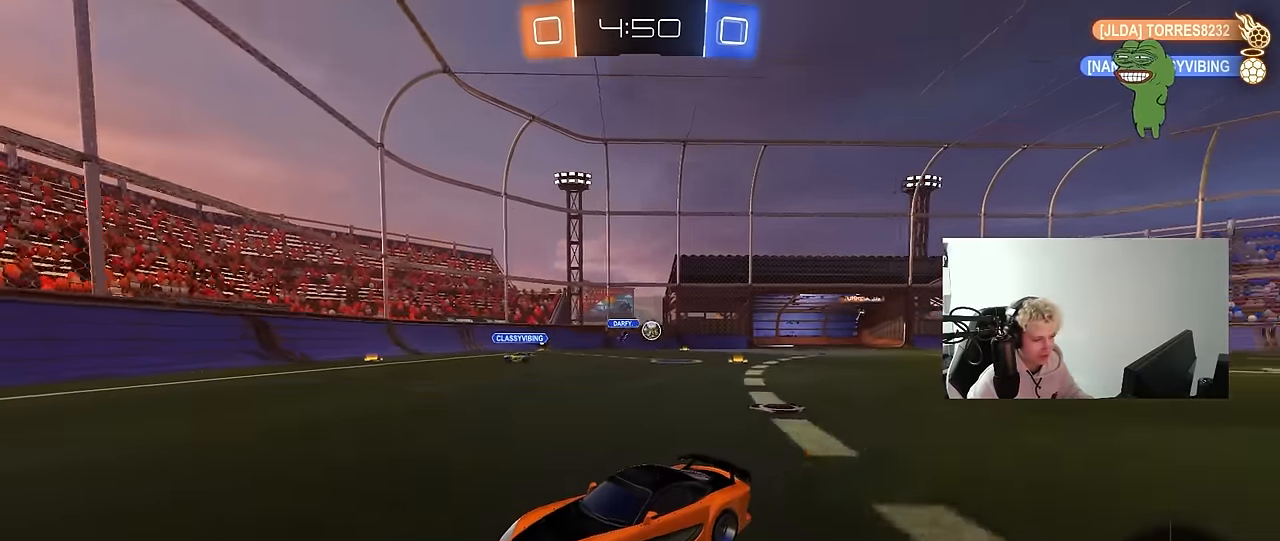
{"keys": ["d", "shift", "w"], "mouse": [], "mouse_move": "still", "events": [[267, "d", "down"], [317, "shift", "down"]]}
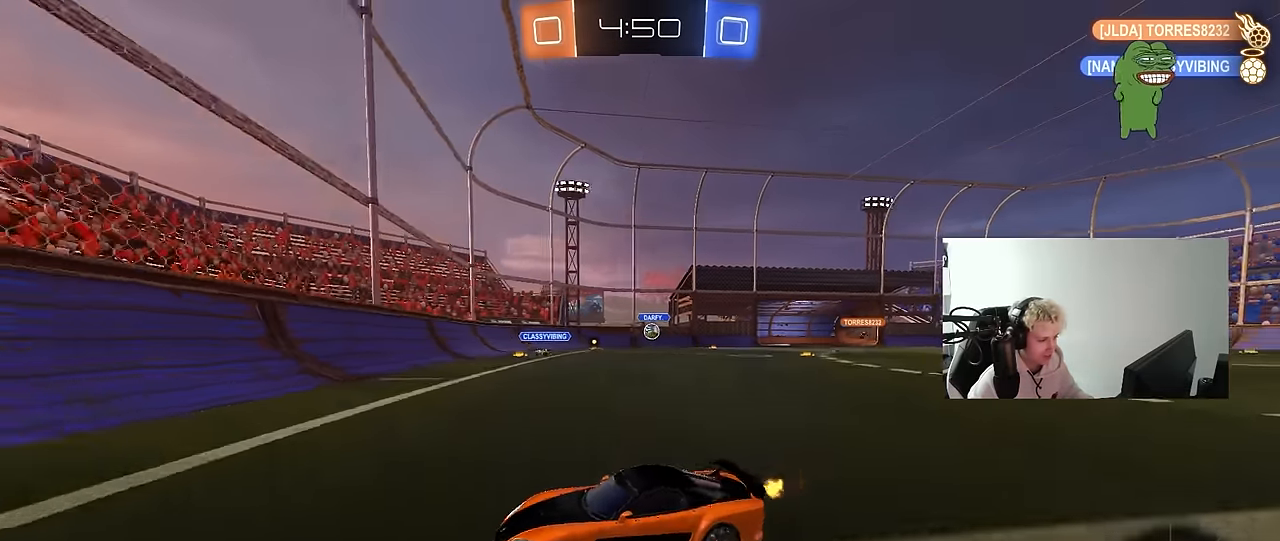
{"keys": ["d"], "mouse": [], "mouse_move": "still", "events": [[50, "w", "up"], [150, "s", "down"], [150, "shift", "up"], [183, "a", "down"], [183, "d", "up"], [333, "a", "up"], [383, "d", "down"], [383, "s", "up"]]}
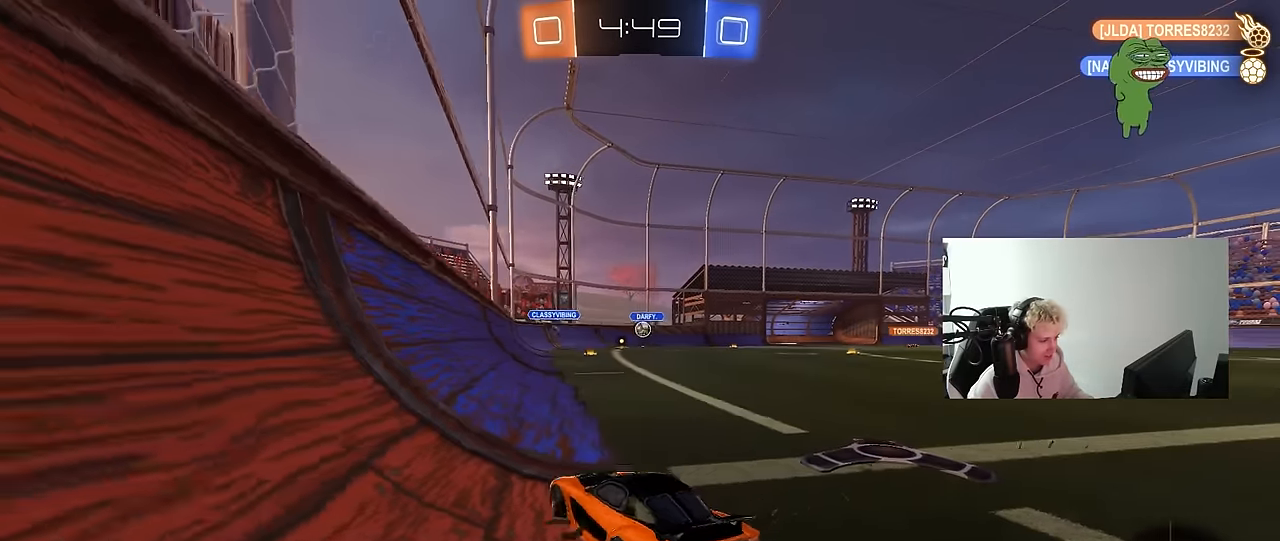
{"keys": ["a", "s"], "mouse": [], "mouse_move": "still", "events": [[17, "w", "down"], [167, "w", "up"], [250, "s", "down"], [350, "a", "down"], [350, "d", "up"]]}